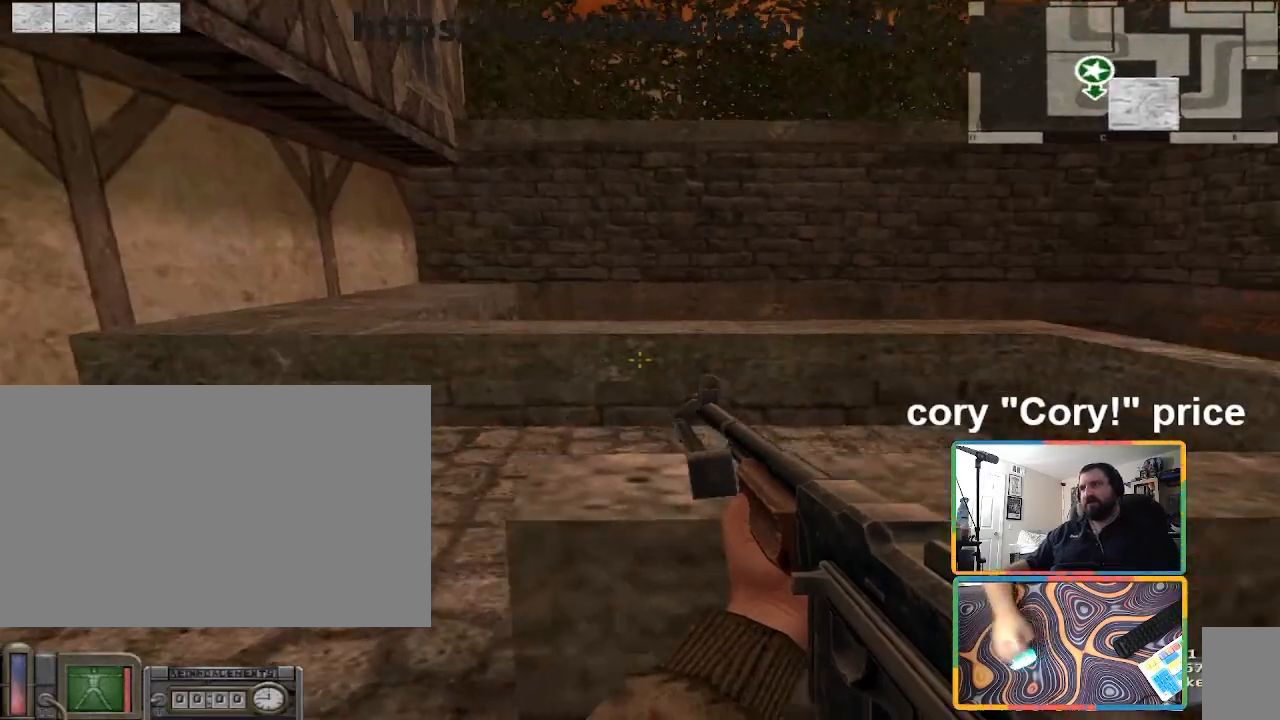
Gameplay with keyboard and mouse; each line is a JSON object with the keys and mouse buttons held at the frame after it. "events" lists presses ("down") and releases ("up") of "1", "2", "3", "4", "5", "a", "alt", "b", "c", "ctrl", "d", "e", "f", "g", "q", "r", "s", "shift", "space", "t", "tab", "tilde", "v", "w", "x", "z", "mouse_left", "mouse_wheel", "mouse_right", "mouse_mb4" and "mouse_mb5" between this image and that frame as [ms after this image, input, new state], when the widget could be followed in between. "mouse_left", "mouse_wheel", "mouse_right", "mouse_mb4", "mouse_mb5" = the "left", "wheel", "right", "mb4", "mb5" buttons of the "mouse" list. No other keys are recorded. "wheel" means that the mouse wheel is clicked or scrolled. Mouse movement is not recorded.
{"keys": ["w"], "mouse": [], "events": [[134, "a", "up"], [267, "a", "down"], [367, "a", "up"]]}
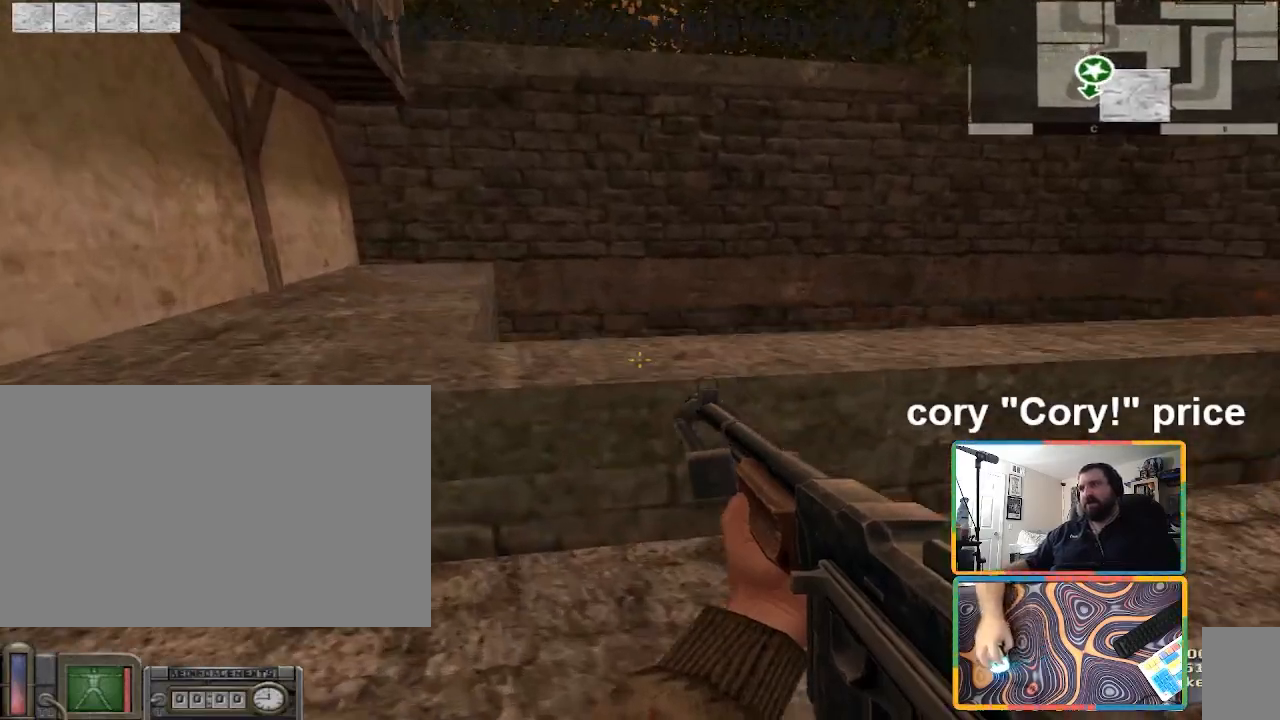
{"keys": ["w"], "mouse": [], "events": [[200, "ctrl", "down"], [300, "ctrl", "up"], [333, "ctrl", "down"], [434, "ctrl", "up"]]}
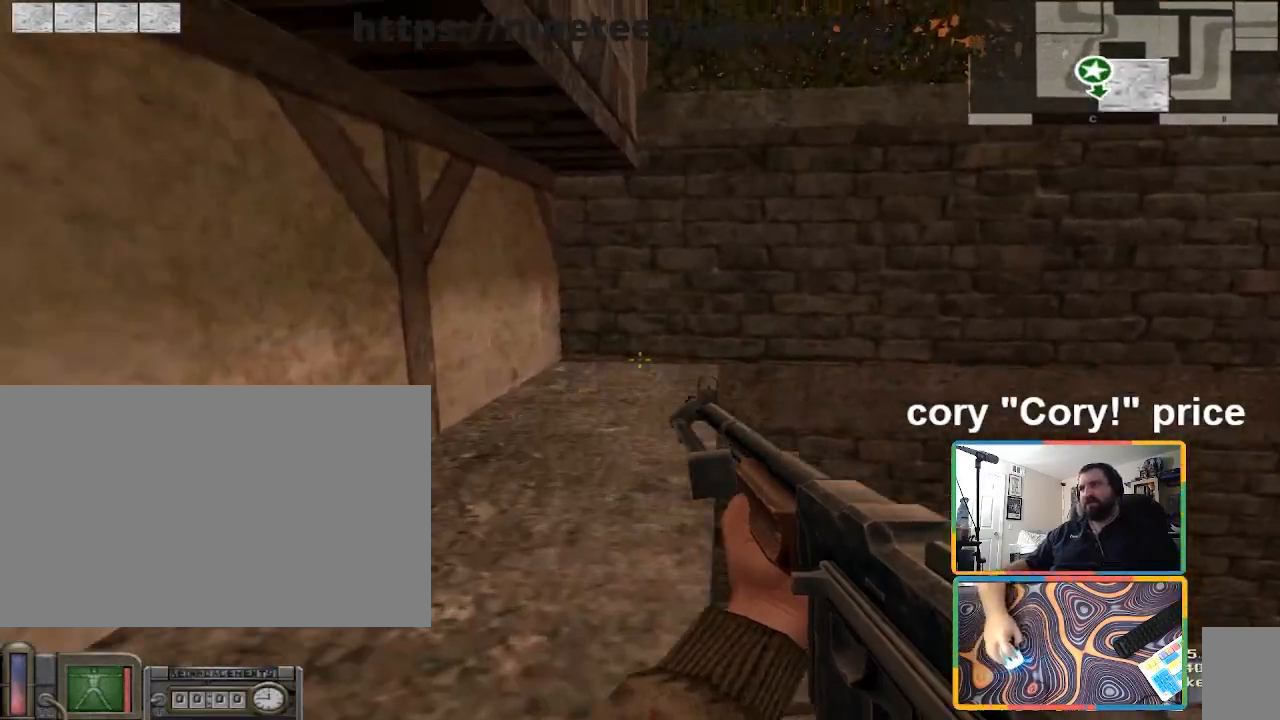
{"keys": ["a", "w"], "mouse": [], "events": [[67, "a", "down"]]}
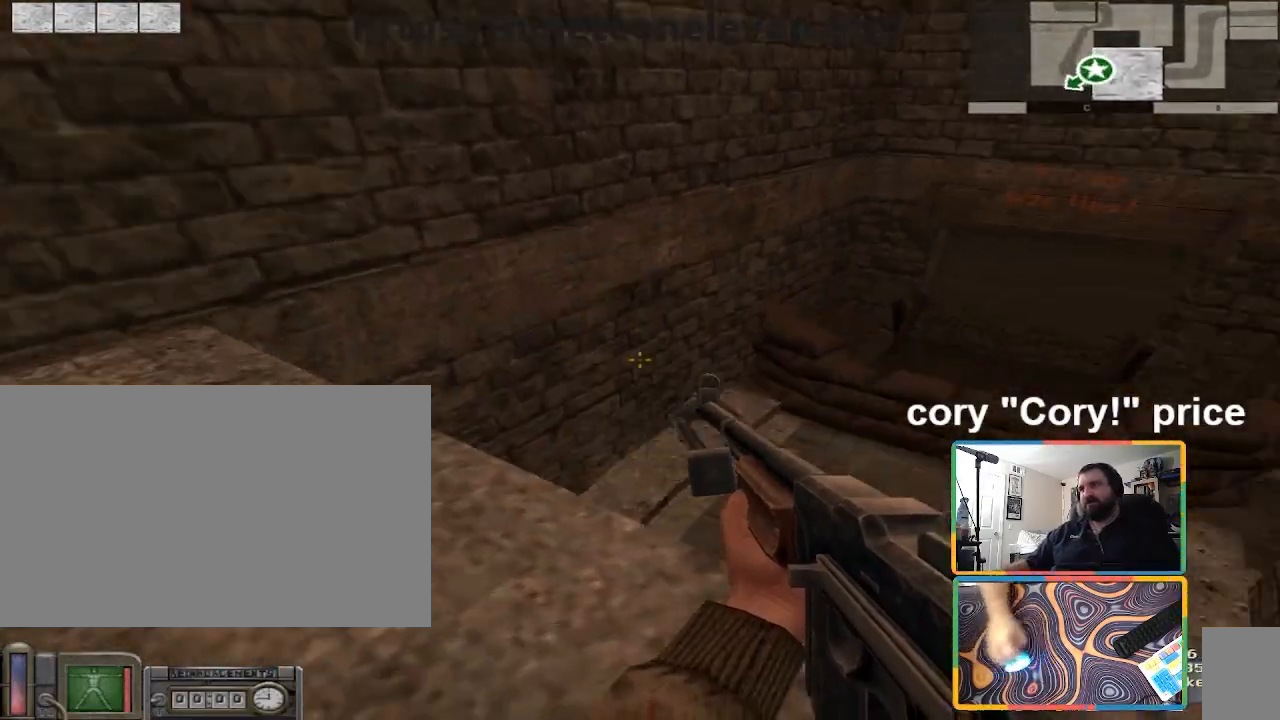
{"keys": ["ctrl"], "mouse": [], "events": [[100, "w", "up"], [367, "a", "up"], [367, "ctrl", "down"]]}
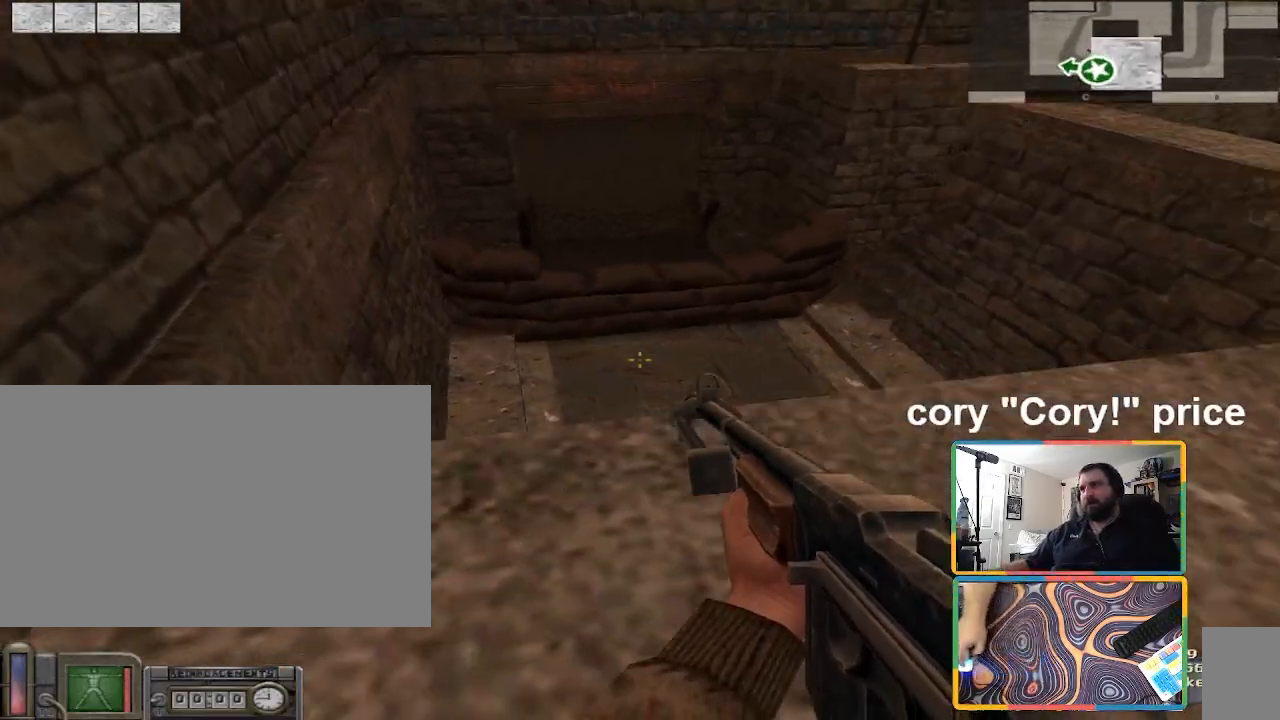
{"keys": ["a", "w"], "mouse": [], "events": [[67, "a", "down"], [200, "w", "down"], [501, "ctrl", "up"]]}
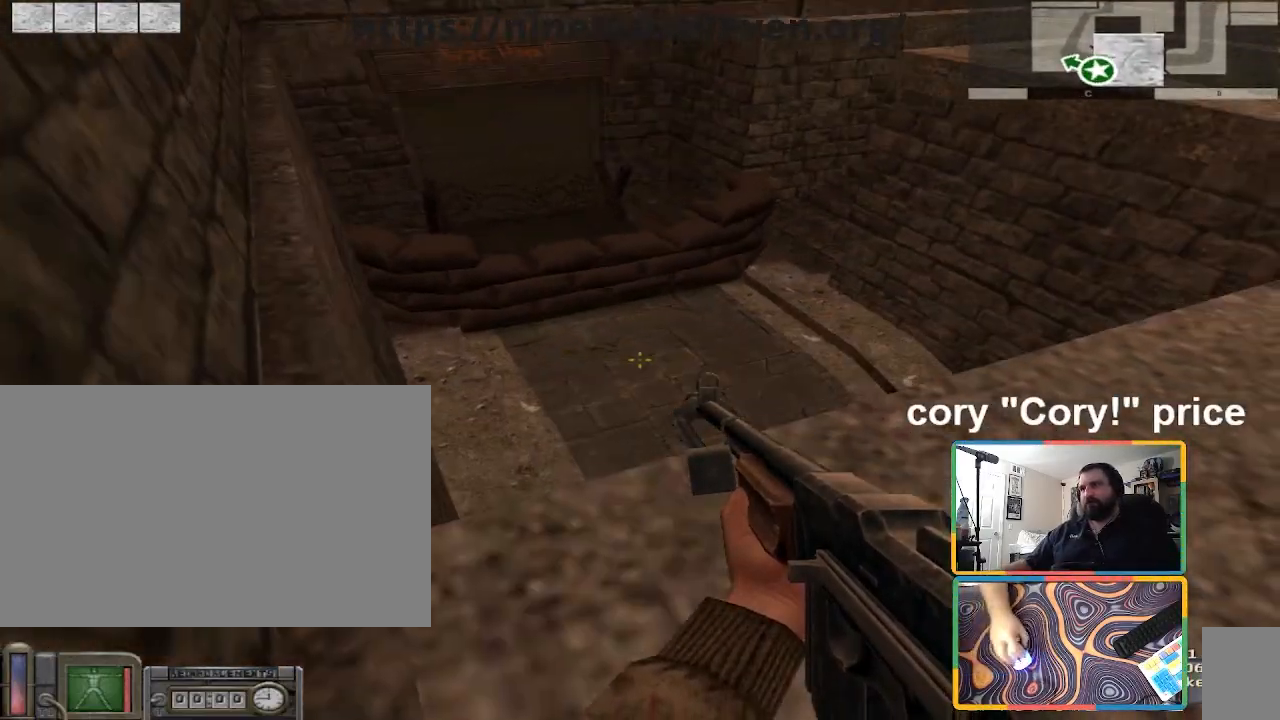
{"keys": ["a", "ctrl", "s"], "mouse": [], "events": [[66, "ctrl", "down"], [66, "w", "up"], [300, "s", "down"]]}
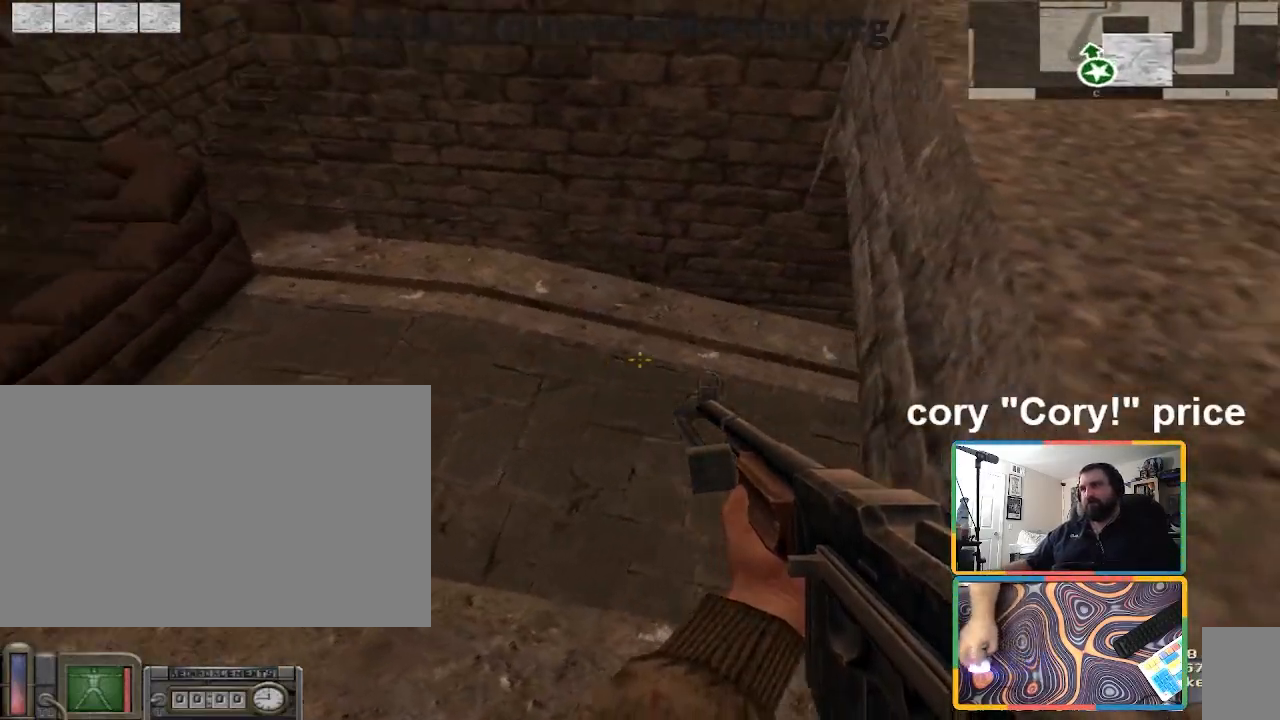
{"keys": ["a", "ctrl", "s"], "mouse": [], "events": []}
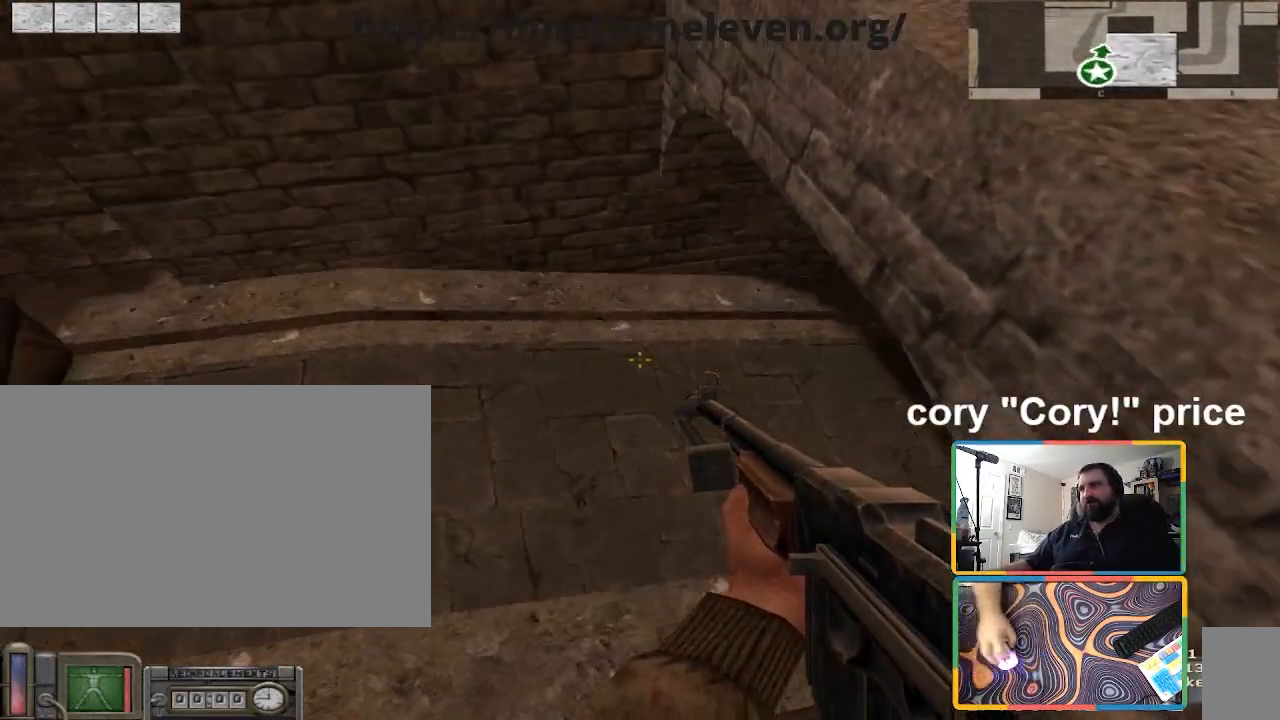
{"keys": ["ctrl", "s"], "mouse": [], "events": [[66, "a", "up"], [267, "d", "down"], [433, "d", "up"]]}
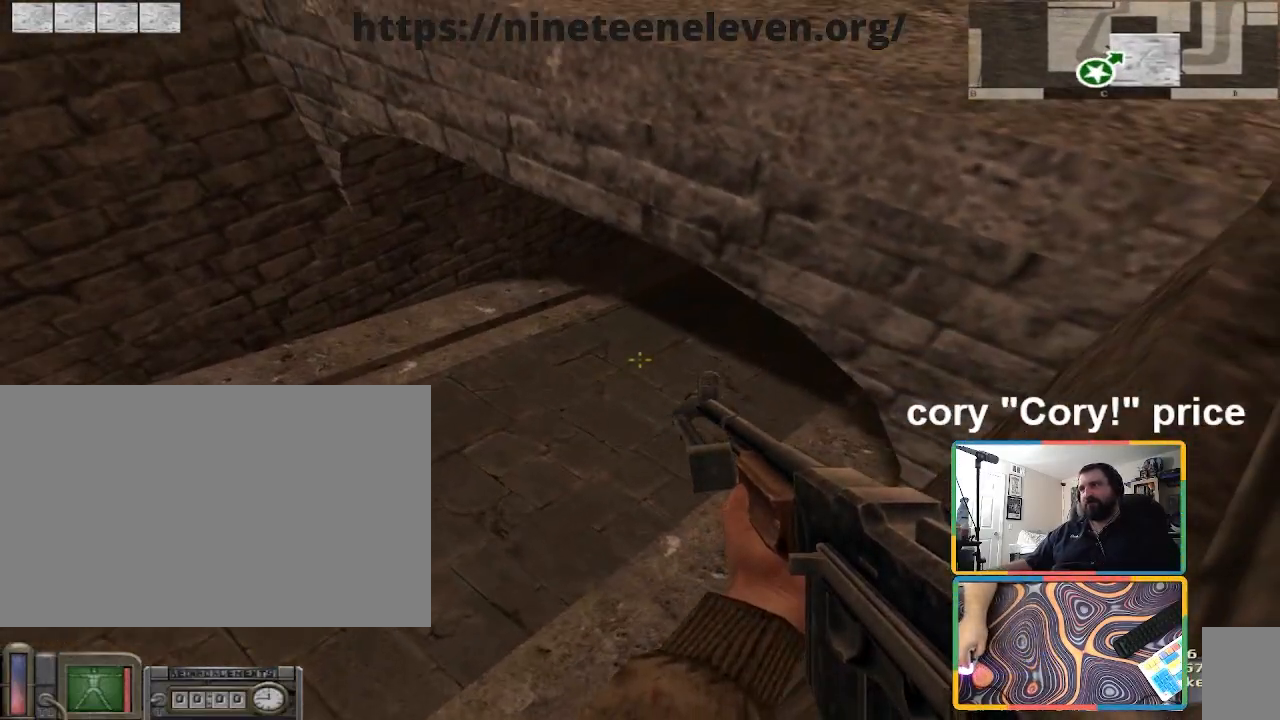
{"keys": ["s"], "mouse": [], "events": [[167, "ctrl", "up"]]}
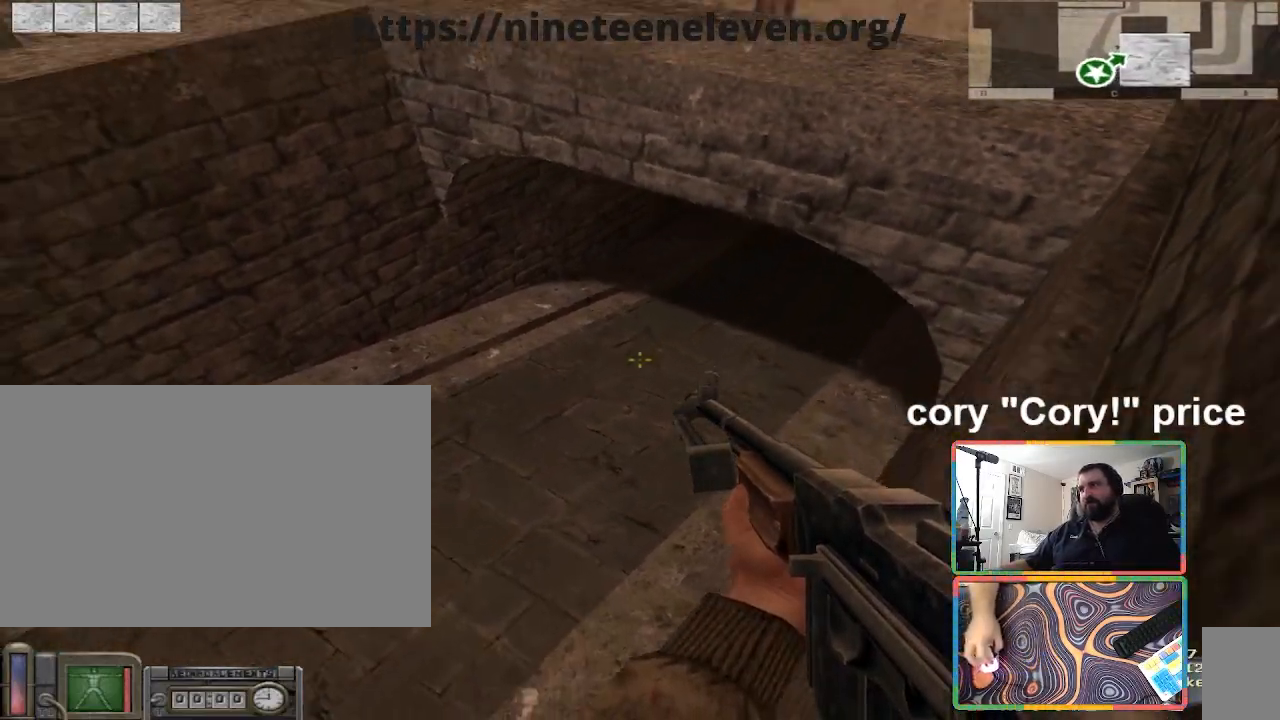
{"keys": ["ctrl", "d", "s"], "mouse": [], "events": [[33, "ctrl", "down"], [133, "s", "up"], [367, "s", "down"], [500, "d", "down"]]}
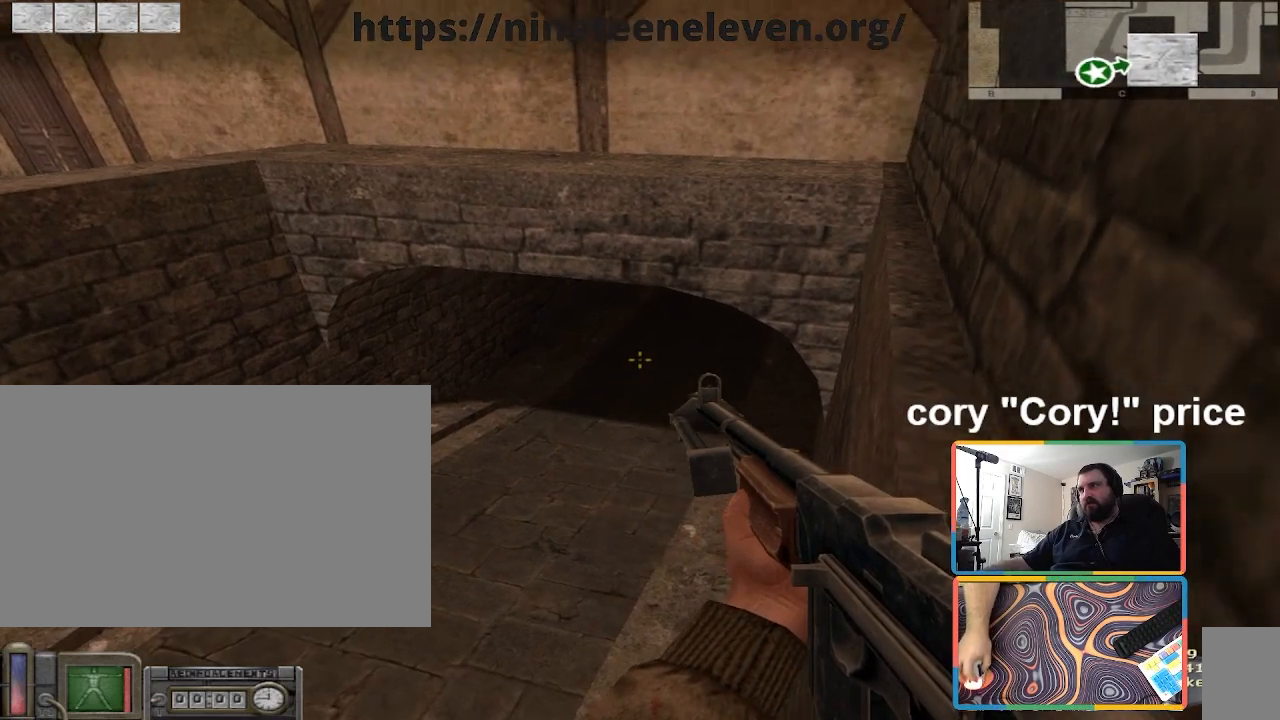
{"keys": ["ctrl"], "mouse": [], "events": [[200, "d", "up"], [200, "s", "up"]]}
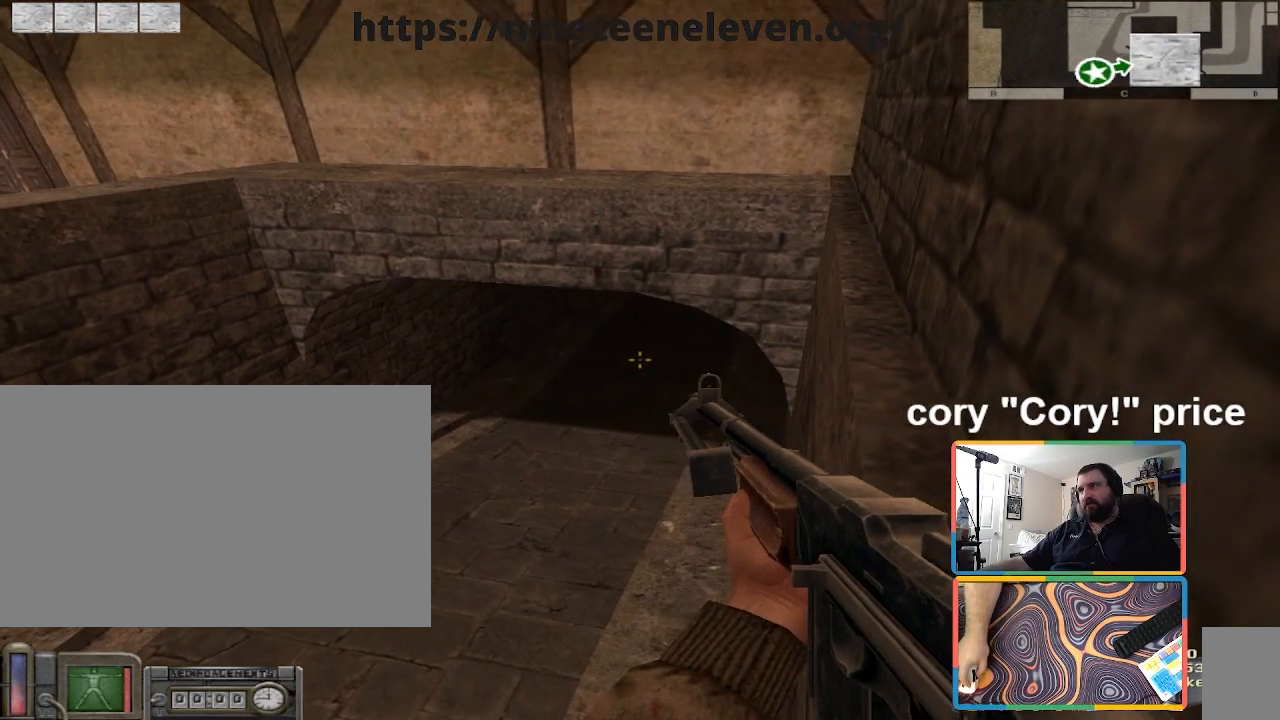
{"keys": ["ctrl"], "mouse": [], "events": [[33, "w", "down"], [66, "d", "down"], [467, "w", "up"], [500, "d", "up"]]}
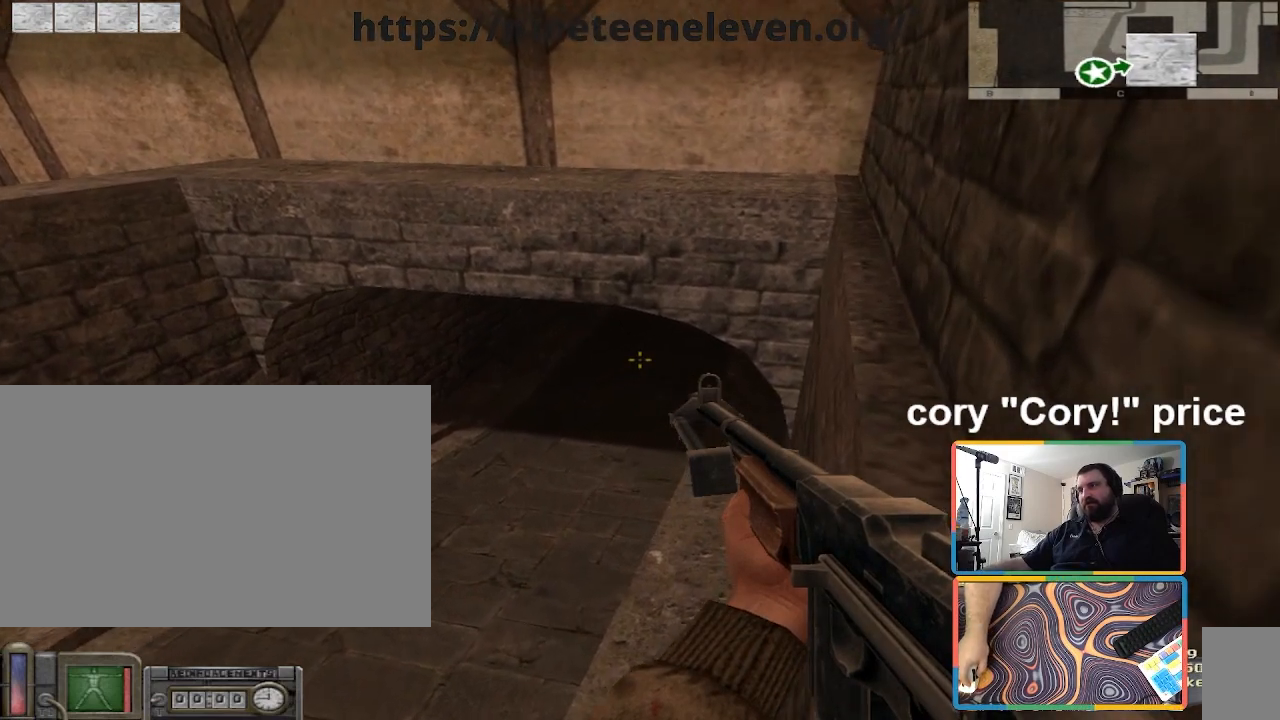
{"keys": ["ctrl"], "mouse": [], "events": []}
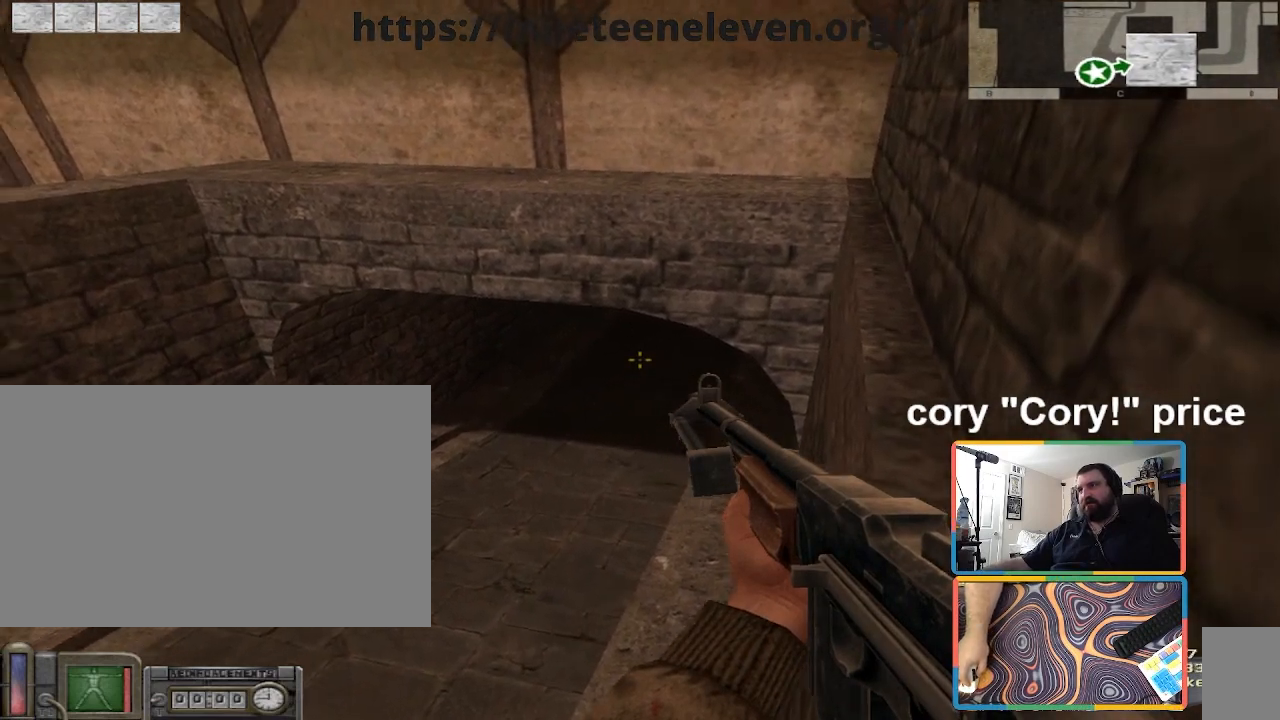
{"keys": ["ctrl"], "mouse": [], "events": []}
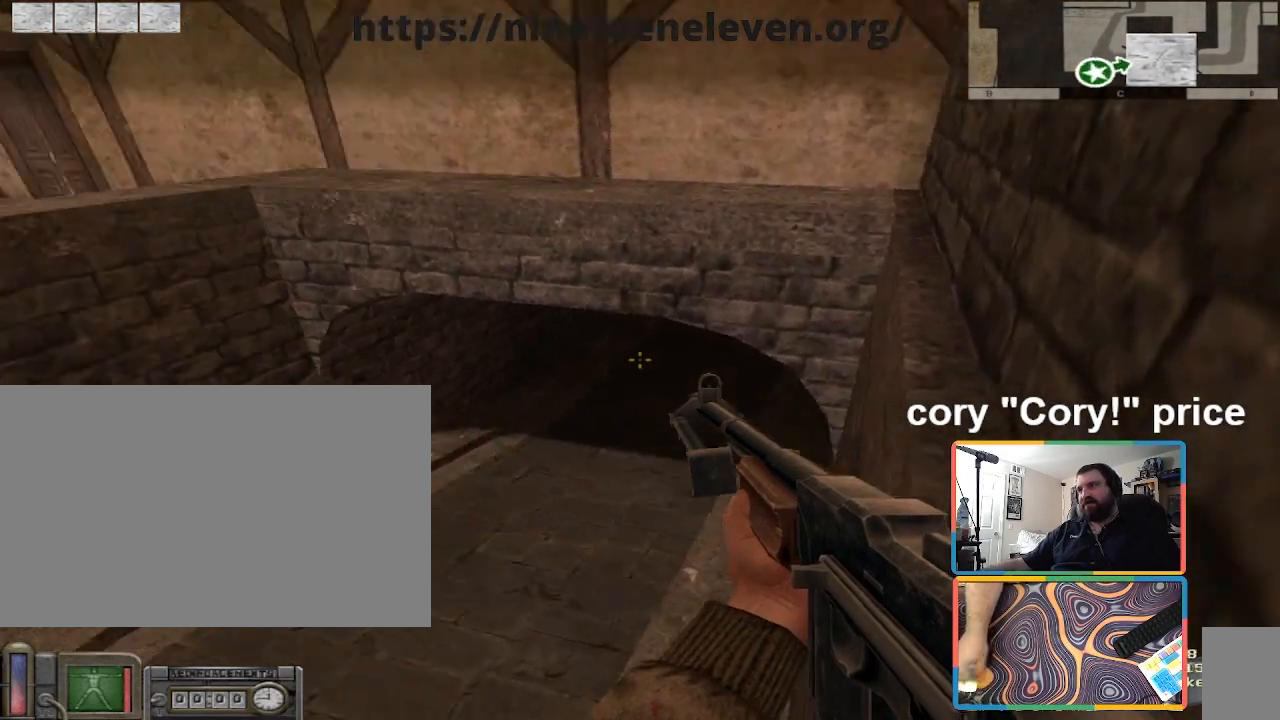
{"keys": ["ctrl"], "mouse": [], "events": []}
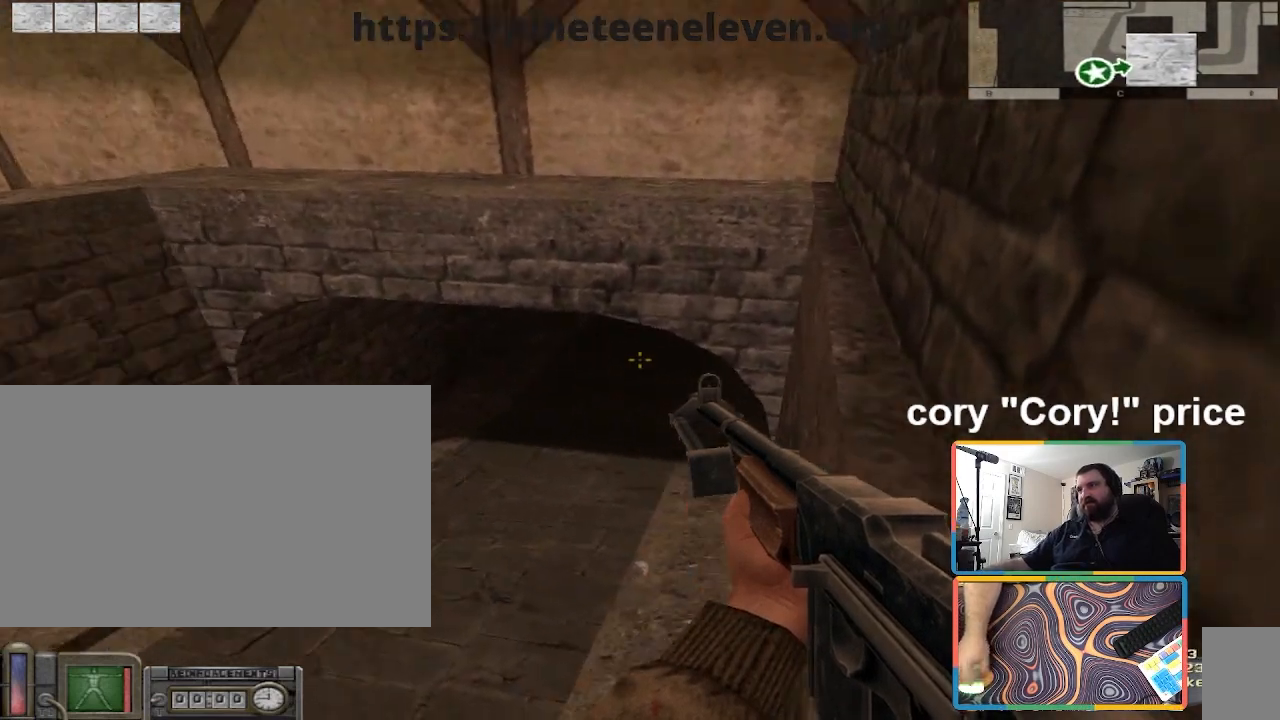
{"keys": ["ctrl"], "mouse": [], "events": []}
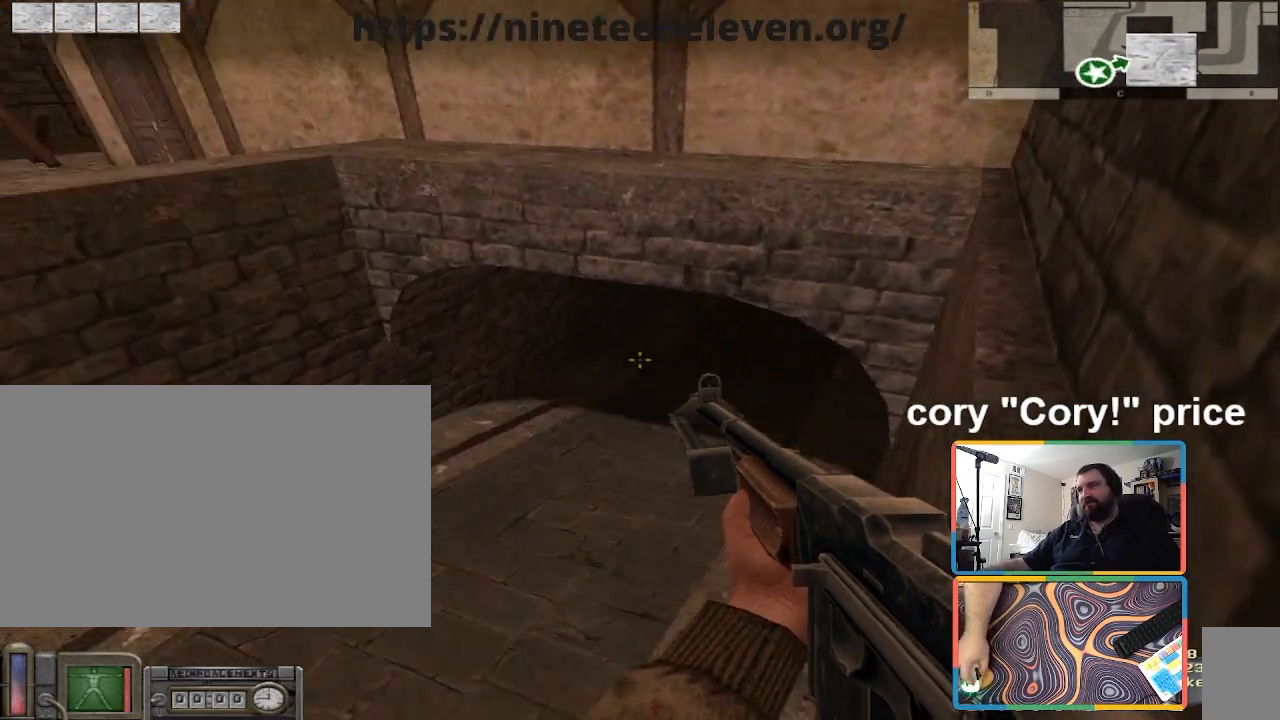
{"keys": ["ctrl"], "mouse": [], "events": []}